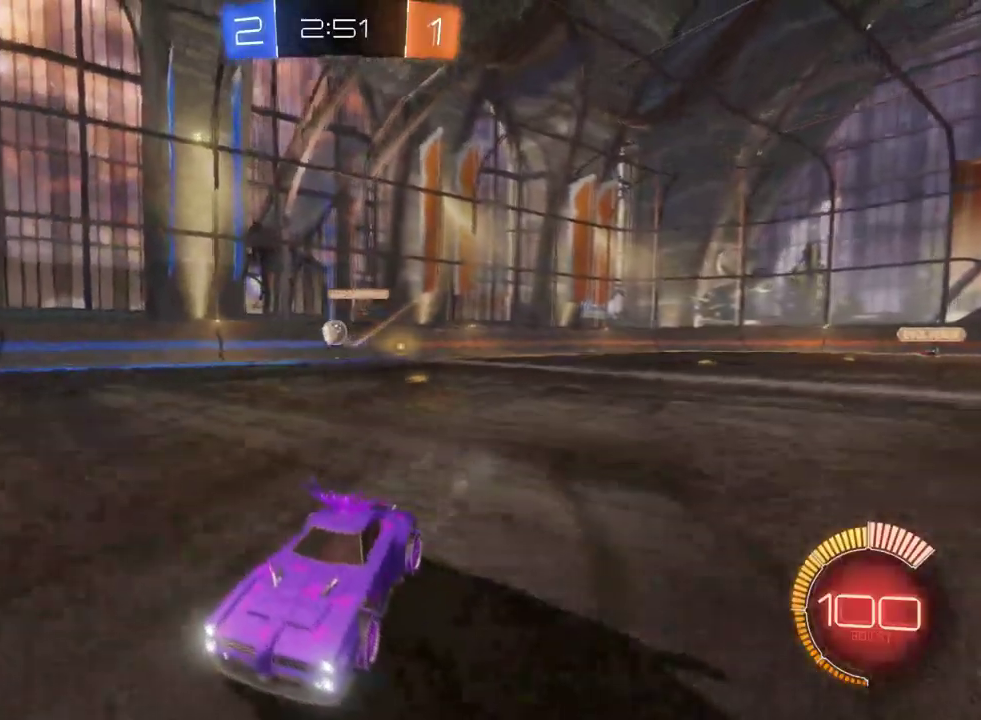
Gameplay with a controller (PlayStation layout); each line is a JSON object with the inputs held at the frame after it. "events" lists button and stick changes between this image and that frame as [ms after this image, input, new state], when the widget could be followed in between.
{"buttons": ["R2"], "left_stick": "center", "right_stick": "center", "events": [[300, "left_stick", "right"], [450, "left_stick", "center"]]}
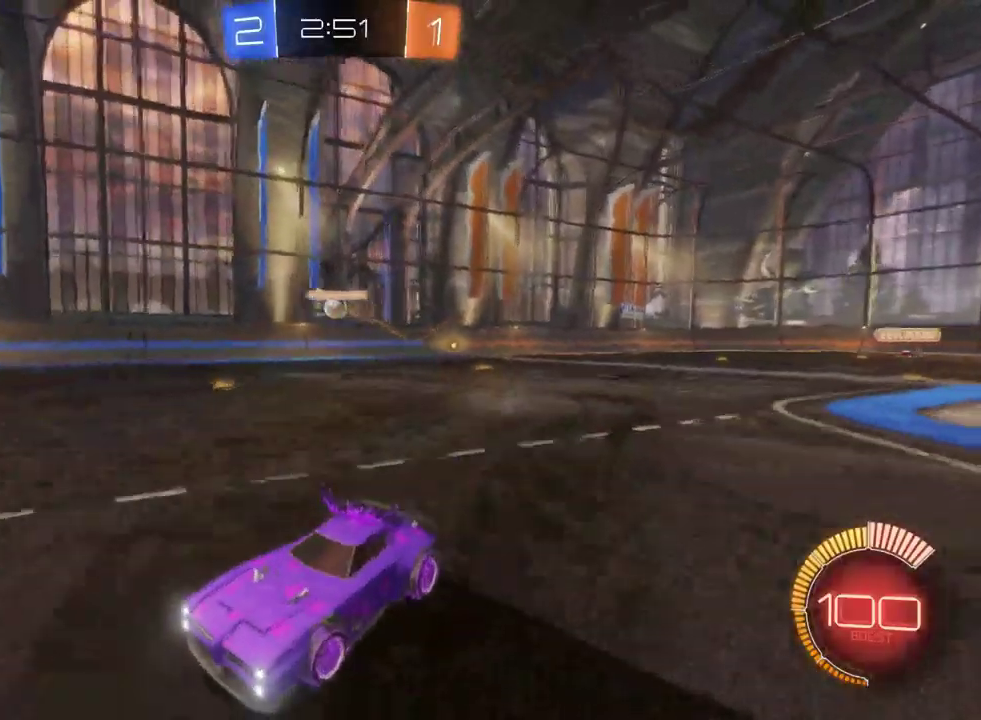
{"buttons": ["SQUARE", "R2"], "left_stick": "right", "right_stick": "center", "events": [[300, "left_stick", "right"], [433, "SQUARE", "down"]]}
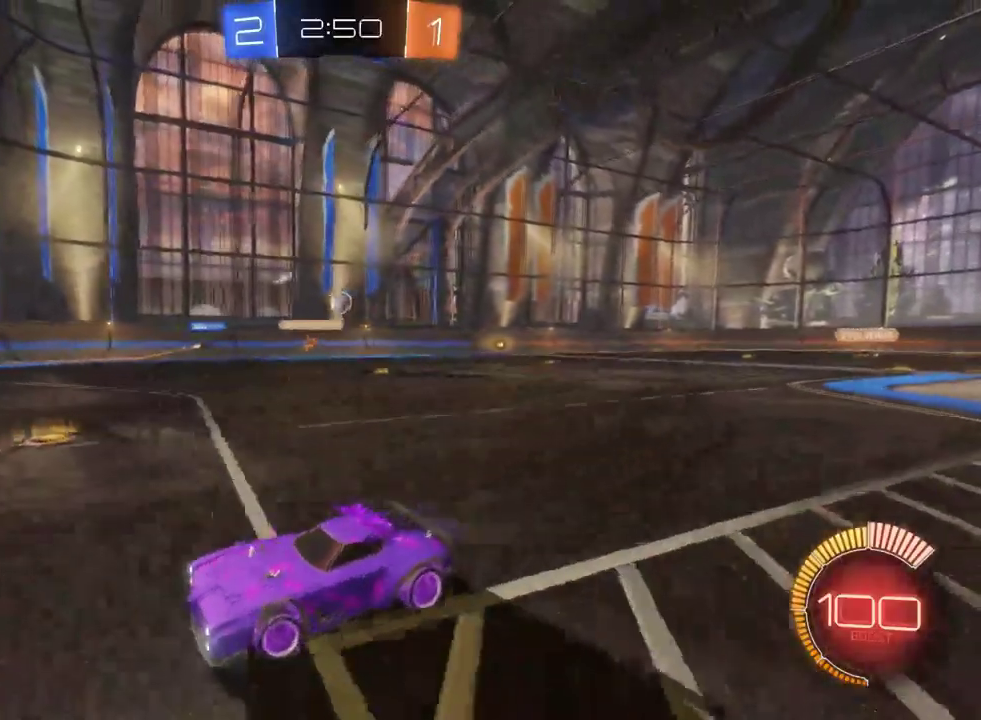
{"buttons": ["R2"], "left_stick": "right", "right_stick": "center", "events": [[133, "SQUARE", "up"]]}
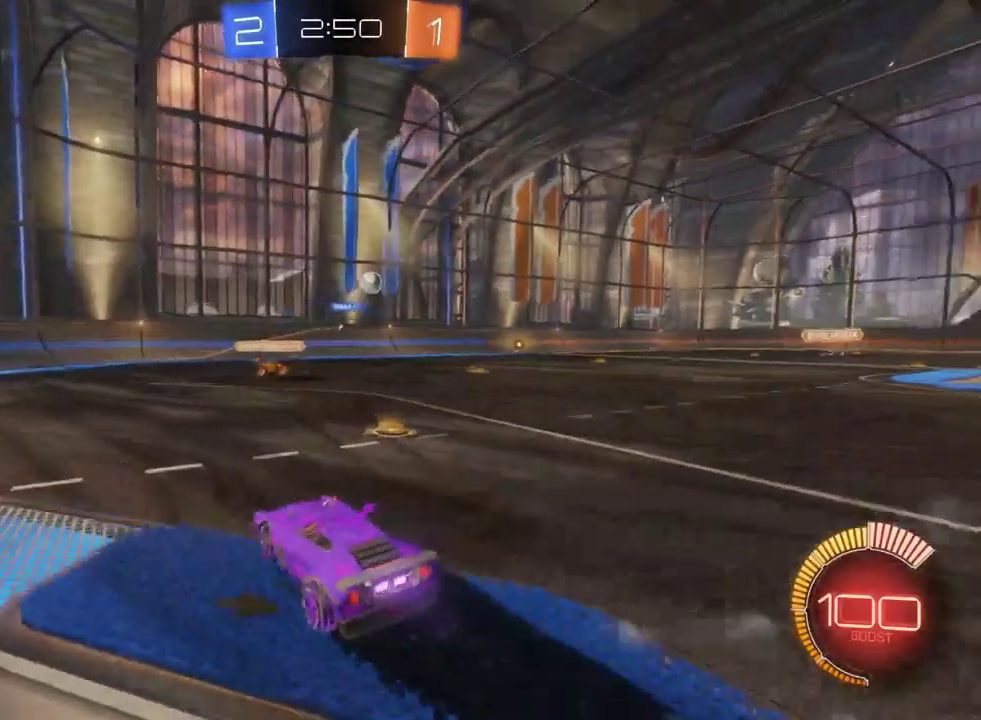
{"buttons": ["R2"], "left_stick": "center", "right_stick": "center", "events": [[467, "left_stick", "center"]]}
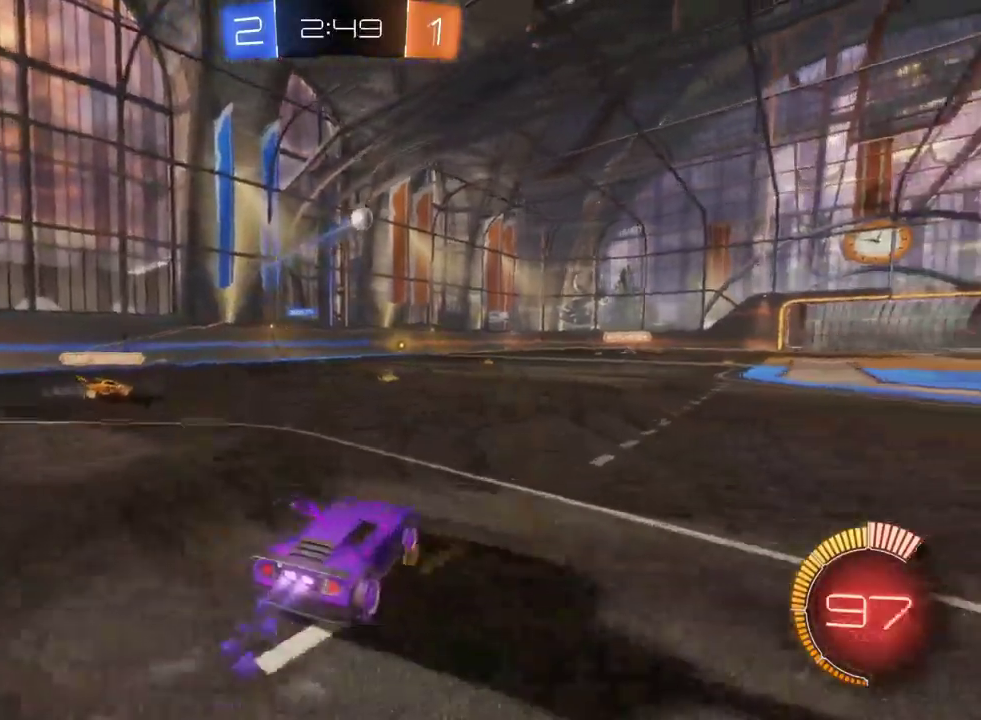
{"buttons": ["R2"], "left_stick": "center", "right_stick": "center", "events": [[133, "CROSS", "down"], [133, "left_stick", "up-right"], [200, "CROSS", "up"], [250, "CROSS", "down"], [383, "CROSS", "up"], [433, "left_stick", "center"]]}
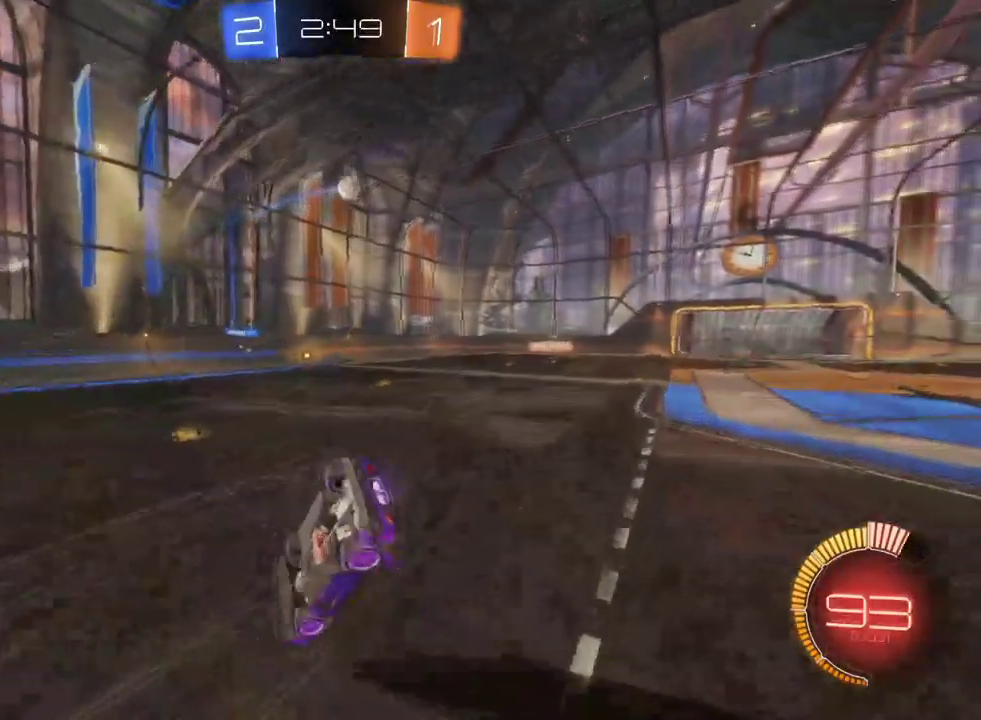
{"buttons": ["R2"], "left_stick": "center", "right_stick": "center", "events": []}
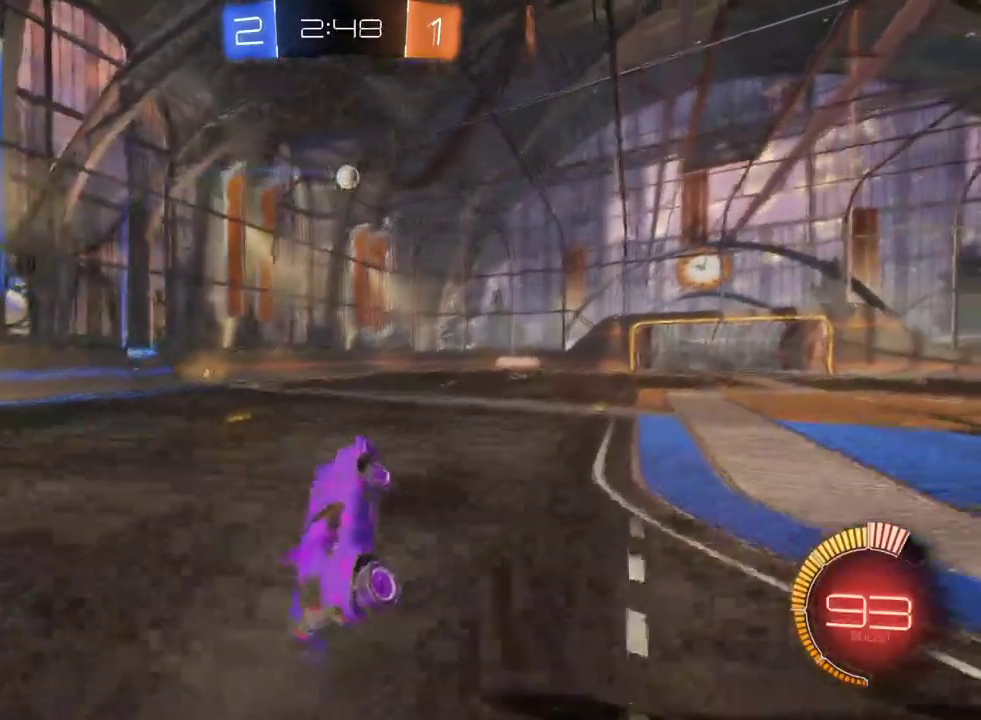
{"buttons": ["R2"], "left_stick": "center", "right_stick": "center", "events": [[183, "left_stick", "right"], [433, "left_stick", "center"]]}
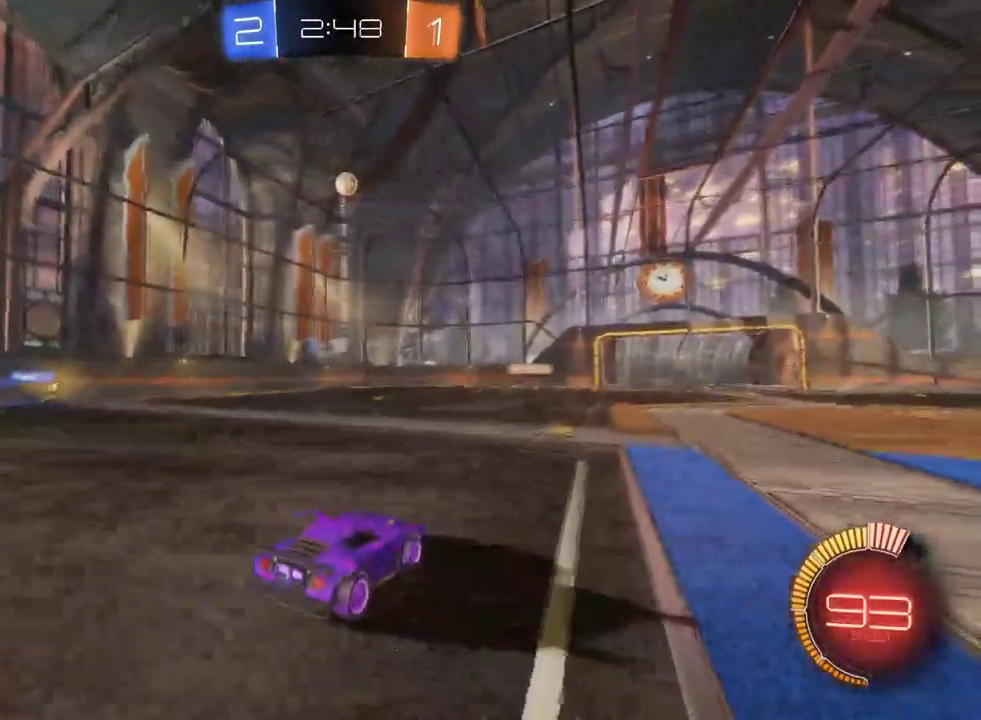
{"buttons": ["R2"], "left_stick": "center", "right_stick": "center", "events": [[317, "left_stick", "left"], [450, "left_stick", "center"]]}
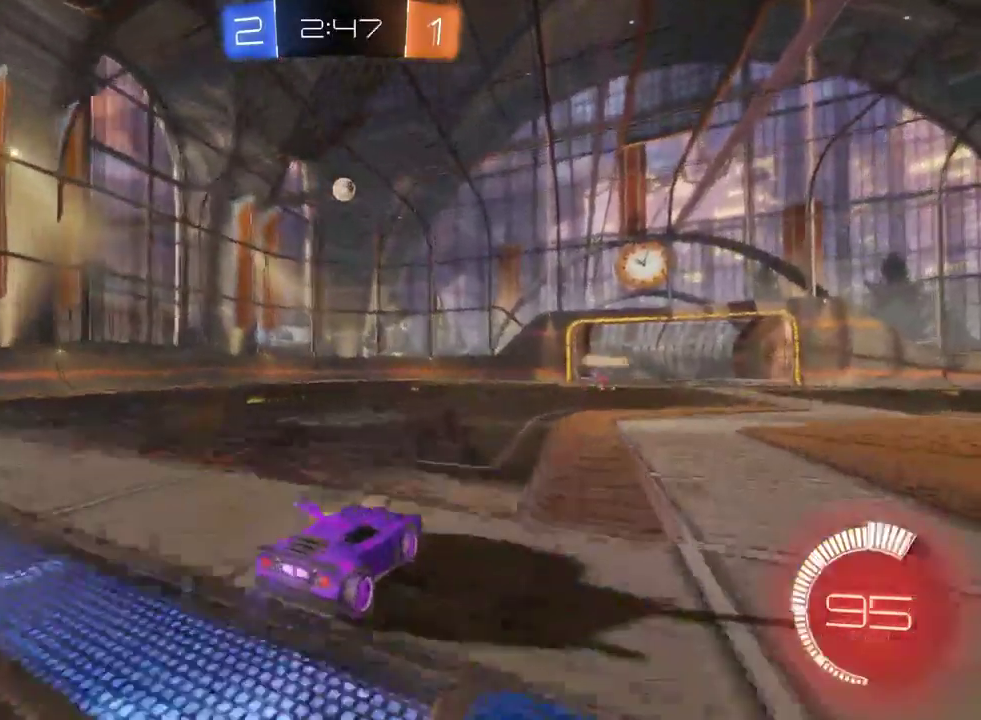
{"buttons": ["L2", "R2"], "left_stick": "right", "right_stick": "center", "events": [[200, "left_stick", "down-right"], [283, "left_stick", "right"], [350, "L2", "down"]]}
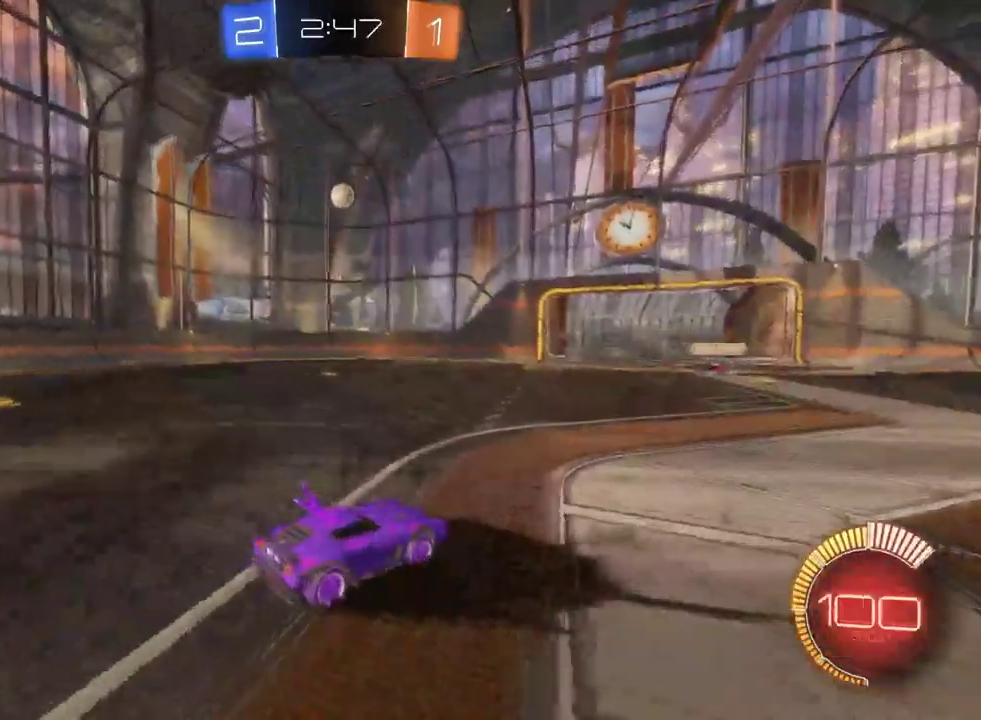
{"buttons": ["L2"], "left_stick": "center", "right_stick": "center", "events": [[17, "R2", "up"], [33, "L2", "up"], [183, "left_stick", "center"], [367, "L2", "down"], [383, "left_stick", "left"], [450, "left_stick", "center"]]}
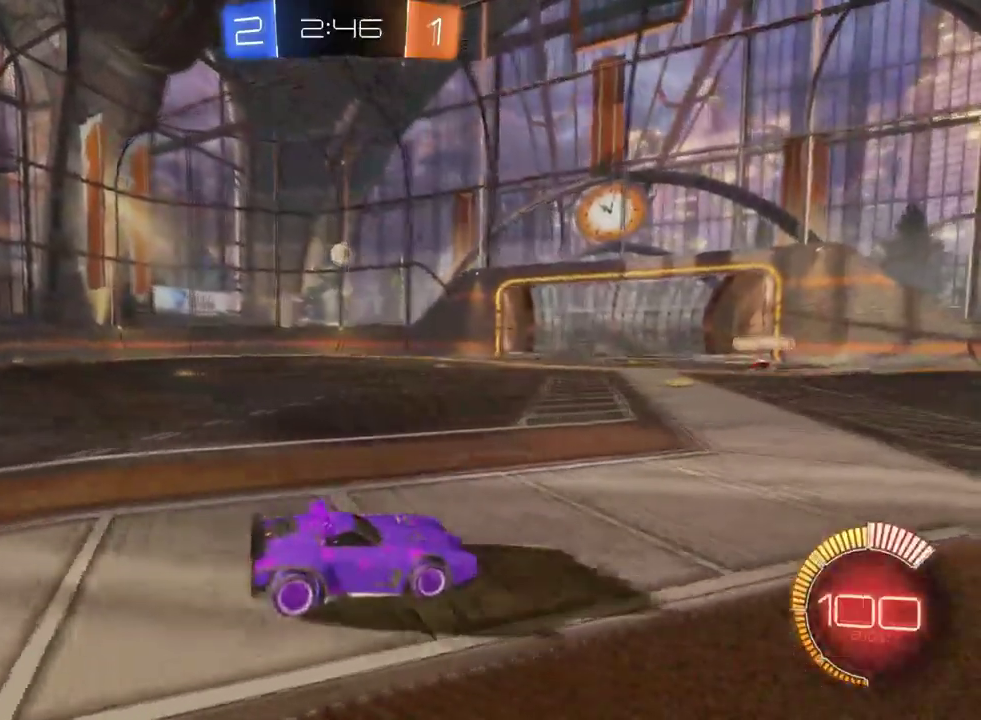
{"buttons": [], "left_stick": "center", "right_stick": "center", "events": [[417, "L2", "up"]]}
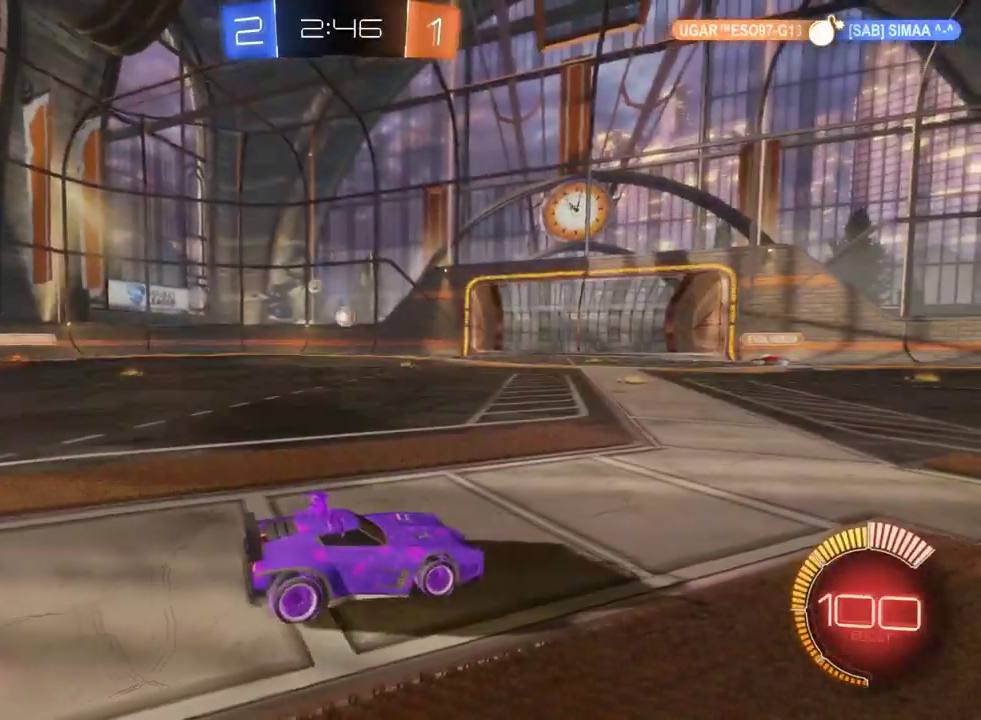
{"buttons": ["R2"], "left_stick": "left", "right_stick": "center", "events": [[17, "R2", "down"], [33, "left_stick", "left"]]}
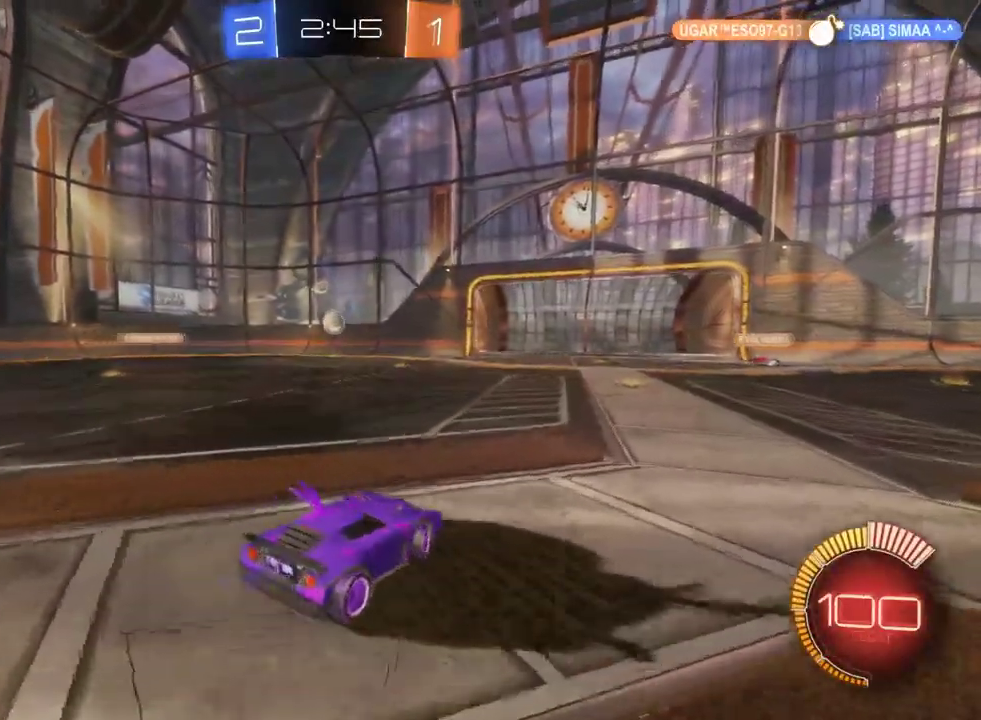
{"buttons": ["R2"], "left_stick": "center", "right_stick": "center", "events": [[283, "left_stick", "center"]]}
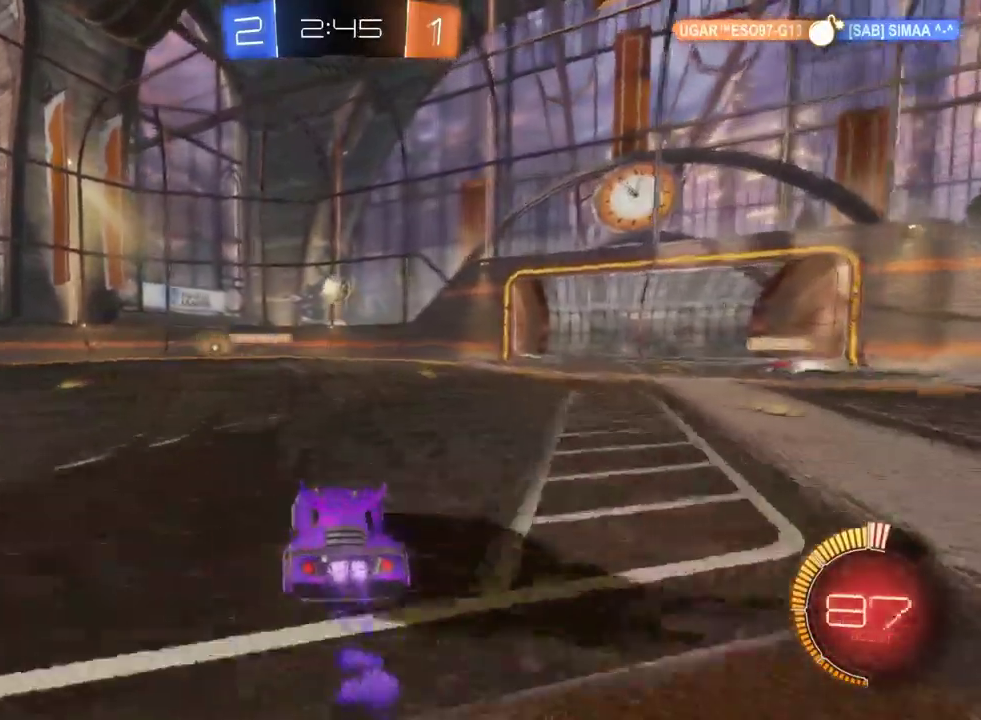
{"buttons": ["R2"], "left_stick": "center", "right_stick": "center"}
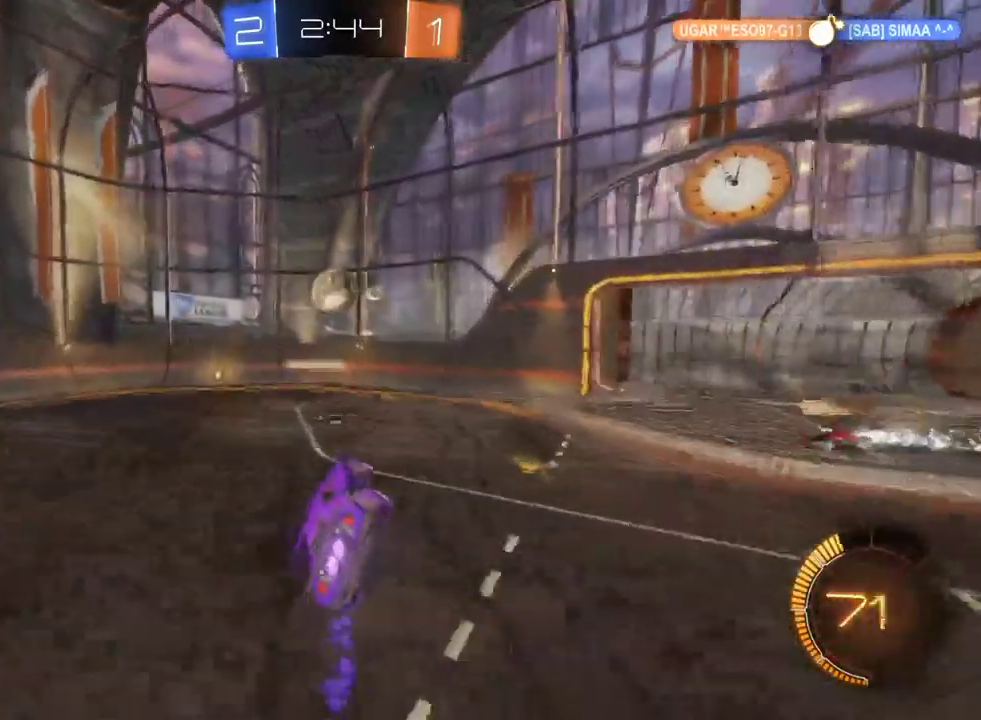
{"buttons": ["R2"], "left_stick": "left", "right_stick": "center", "events": [[300, "left_stick", "left"], [317, "CROSS", "down"], [483, "CROSS", "up"]]}
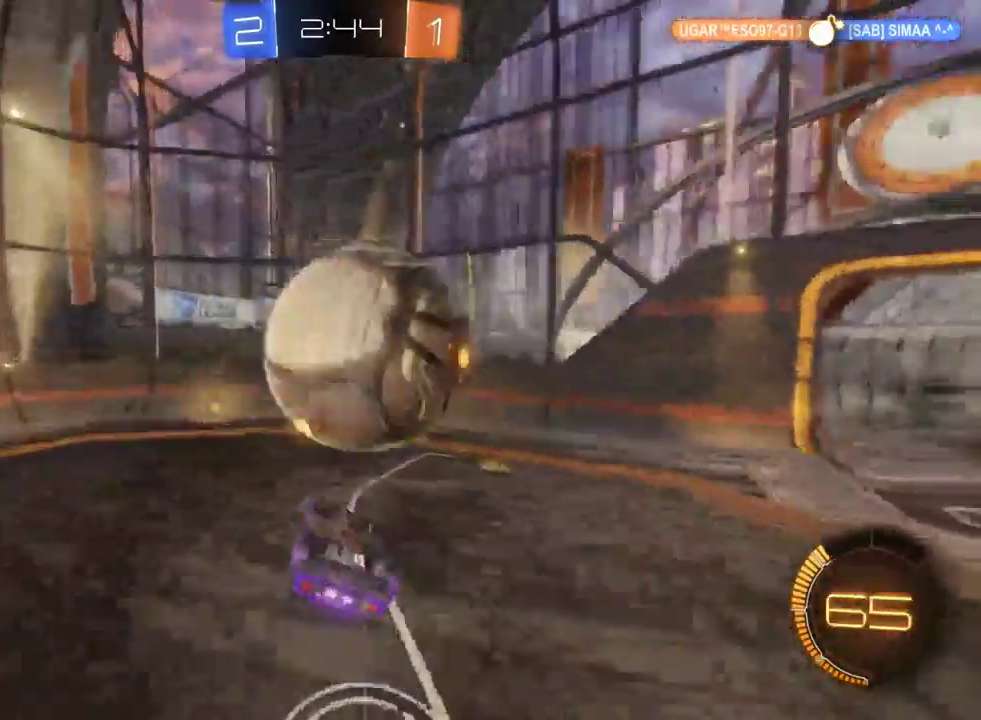
{"buttons": ["R2"], "left_stick": "right", "right_stick": "center", "events": [[33, "left_stick", "down-left"], [233, "left_stick", "center"], [467, "left_stick", "right"]]}
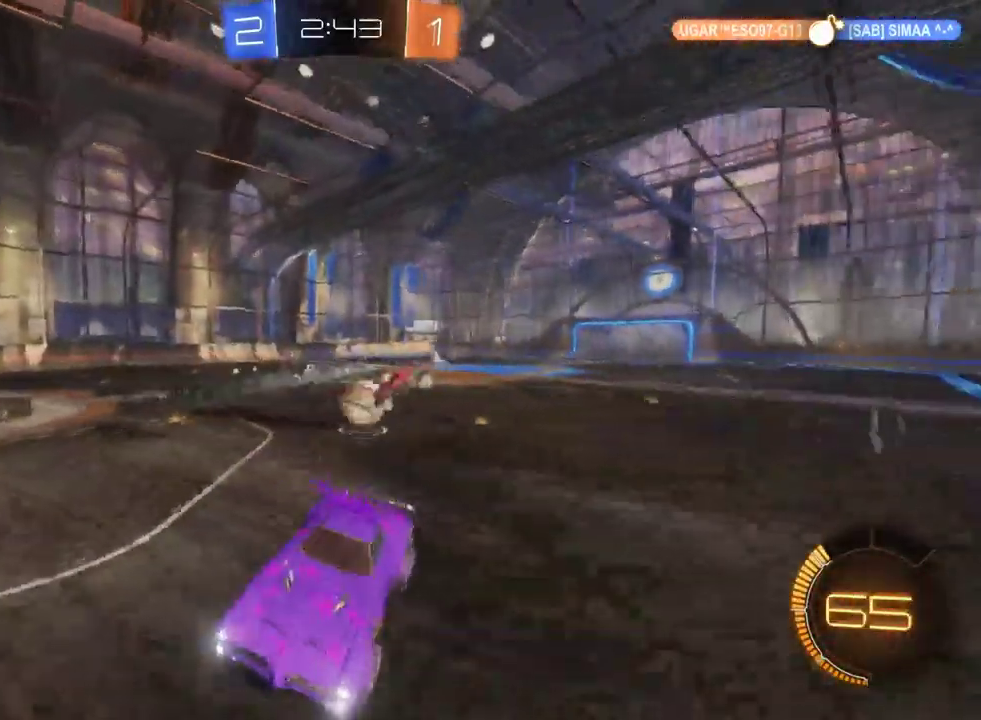
{"buttons": ["R2"], "left_stick": "right", "right_stick": "center", "events": [[183, "SQUARE", "down"], [333, "SQUARE", "up"]]}
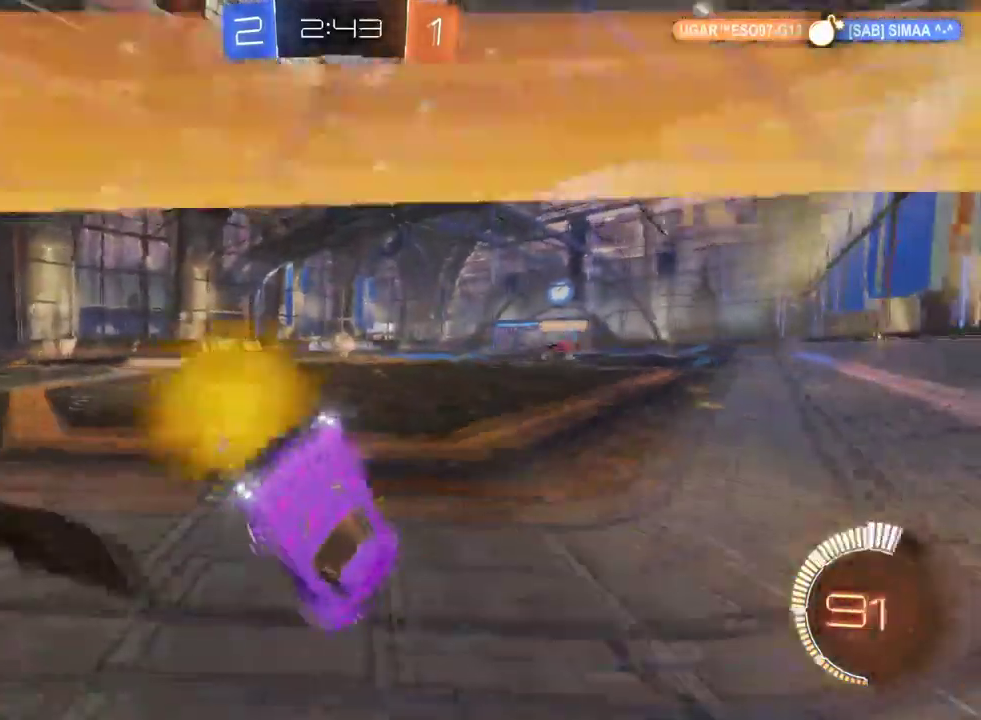
{"buttons": ["R2"], "left_stick": "up", "right_stick": "center", "events": [[50, "left_stick", "up-right"], [500, "left_stick", "up"]]}
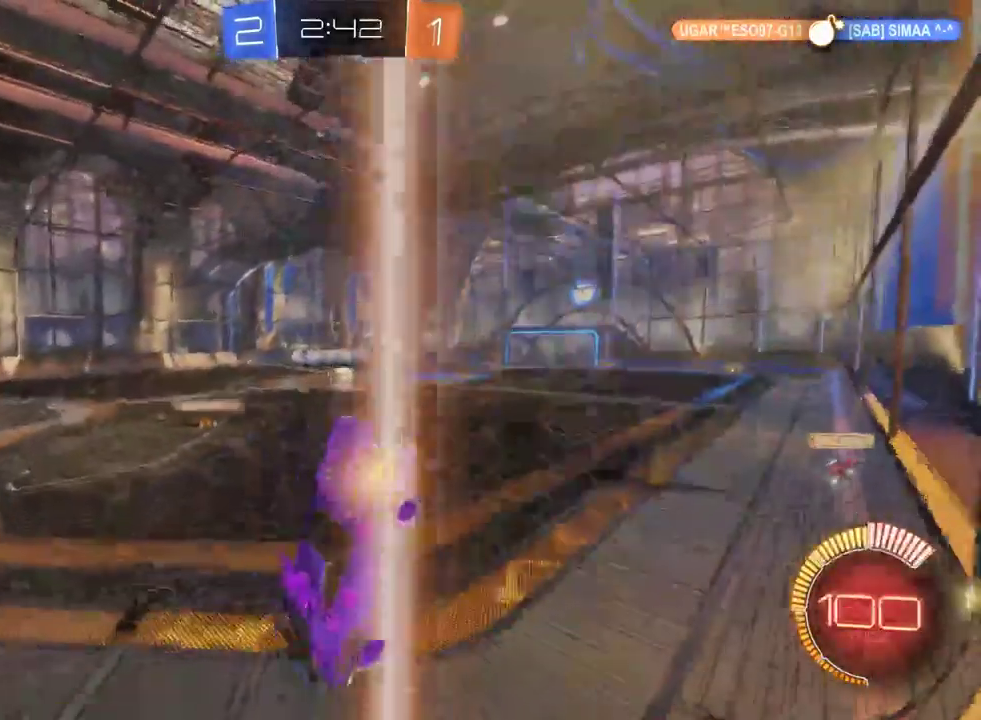
{"buttons": ["R2"], "left_stick": "up-left", "right_stick": "center", "events": [[67, "left_stick", "center"], [200, "SQUARE", "down"], [283, "left_stick", "up-left"], [333, "SQUARE", "up"]]}
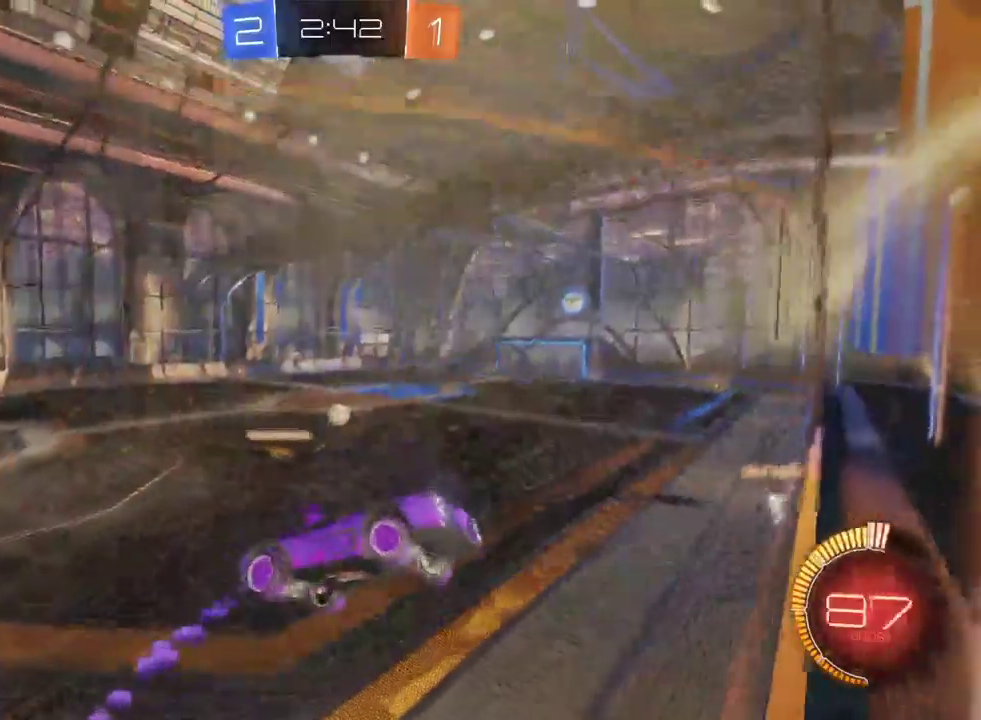
{"buttons": ["R2"], "left_stick": "center", "right_stick": "center", "events": [[400, "left_stick", "center"]]}
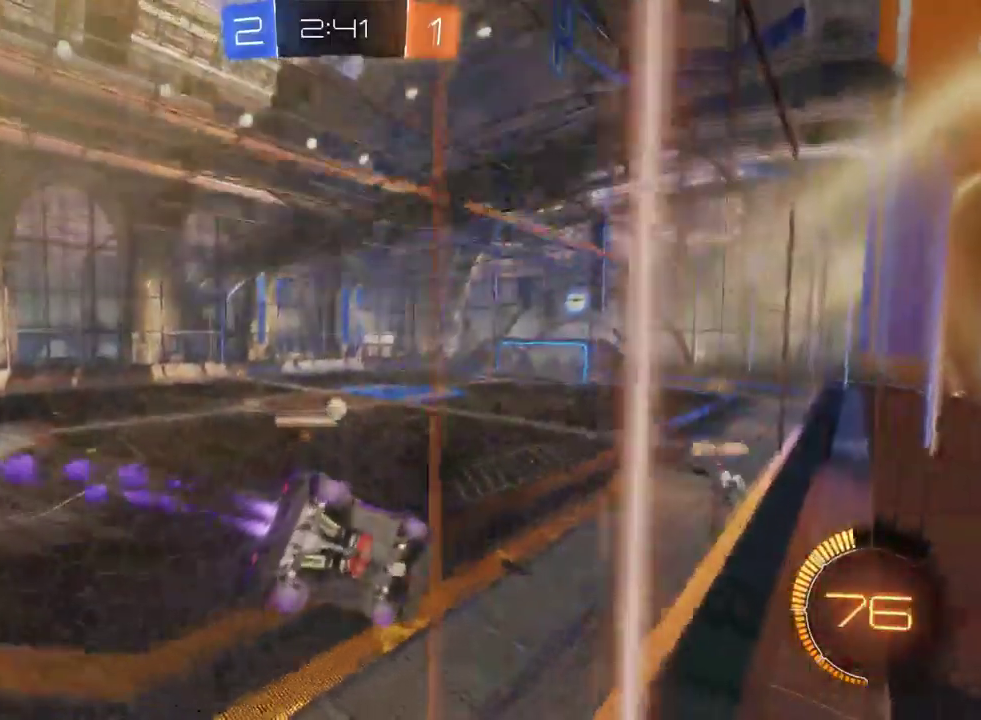
{"buttons": ["R2"], "left_stick": "center", "right_stick": "center", "events": []}
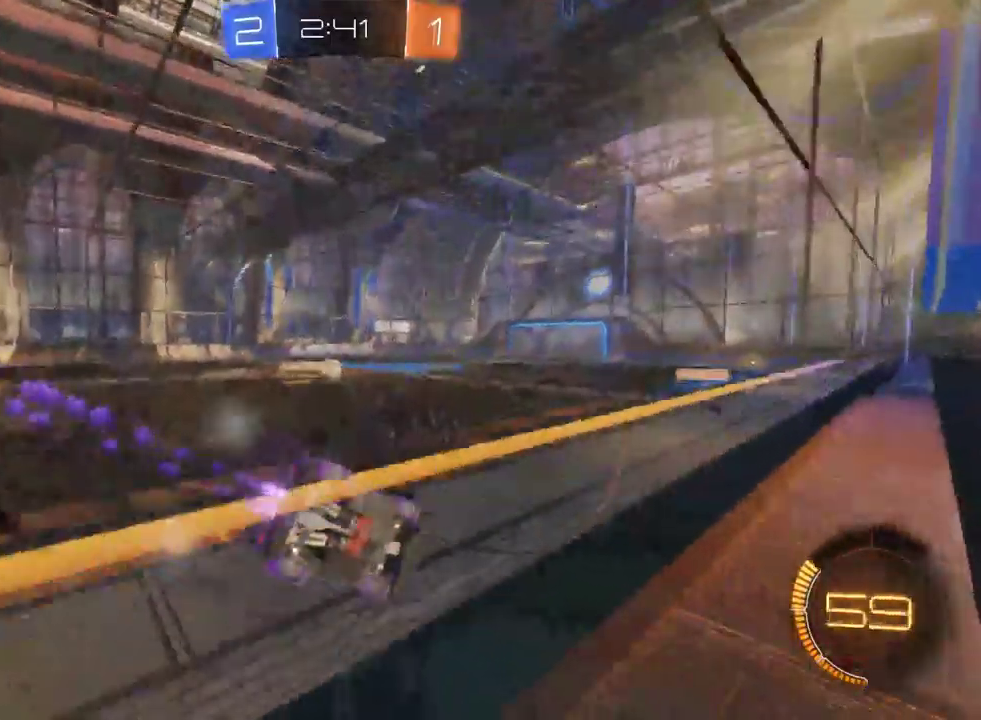
{"buttons": ["R2"], "left_stick": "center", "right_stick": "center", "events": []}
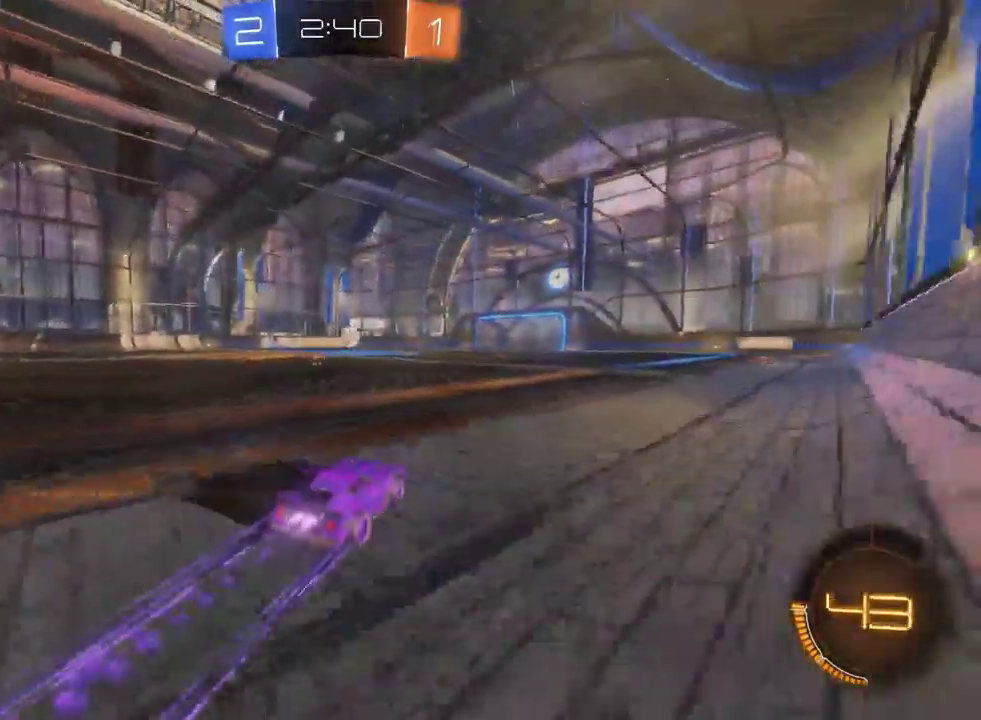
{"buttons": ["CROSS", "R2"], "left_stick": "up", "right_stick": "center", "events": [[317, "CROSS", "down"], [317, "left_stick", "up-right"], [400, "CROSS", "up"], [450, "CROSS", "down"], [450, "left_stick", "up"]]}
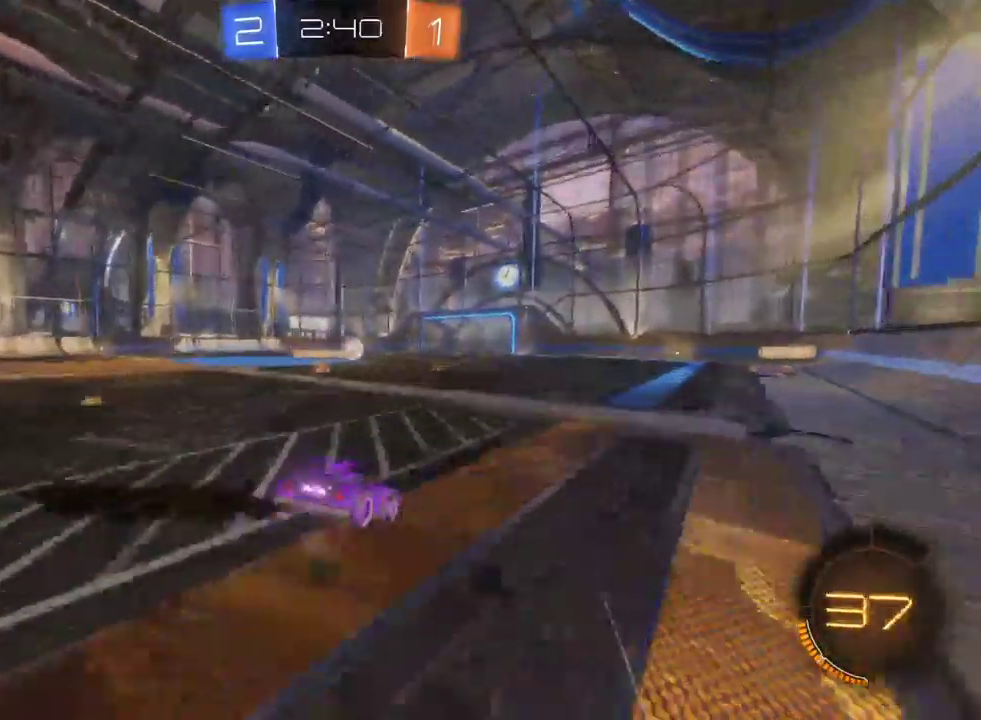
{"buttons": ["R2"], "left_stick": "center", "right_stick": "center", "events": [[50, "CROSS", "up"], [67, "left_stick", "center"]]}
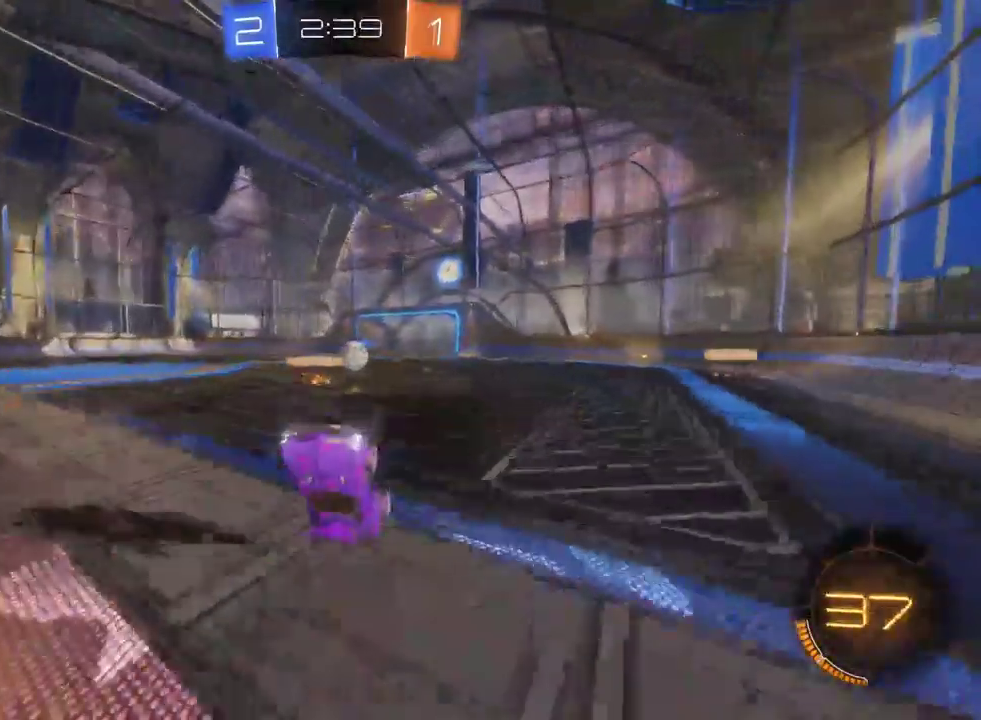
{"buttons": ["R2"], "left_stick": "center", "right_stick": "center", "events": []}
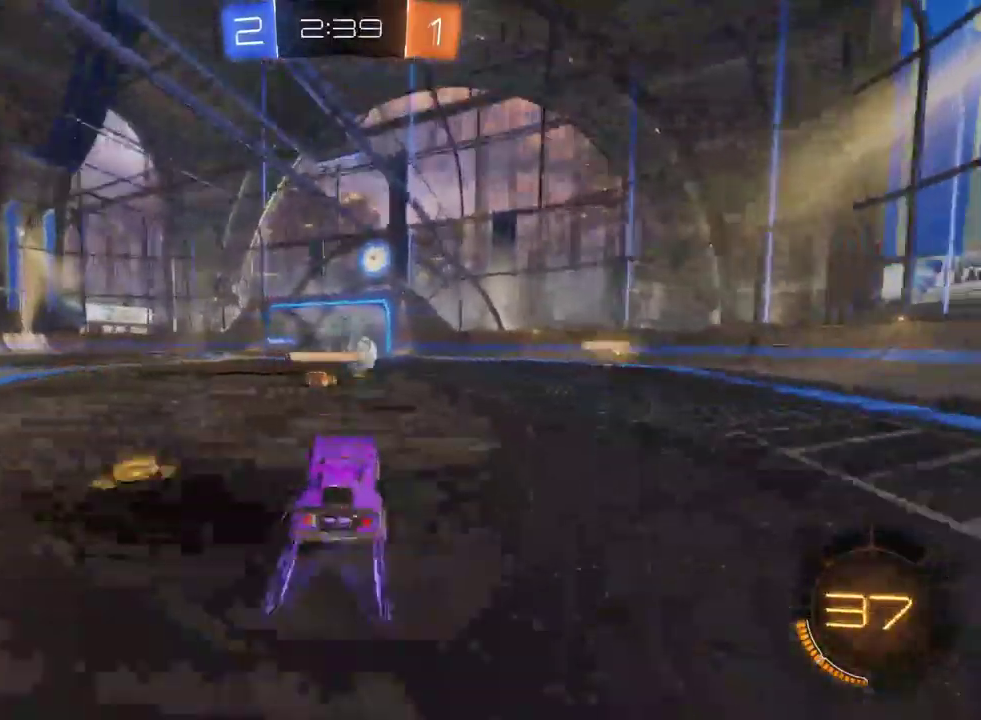
{"buttons": ["R2"], "left_stick": "center", "right_stick": "center", "events": []}
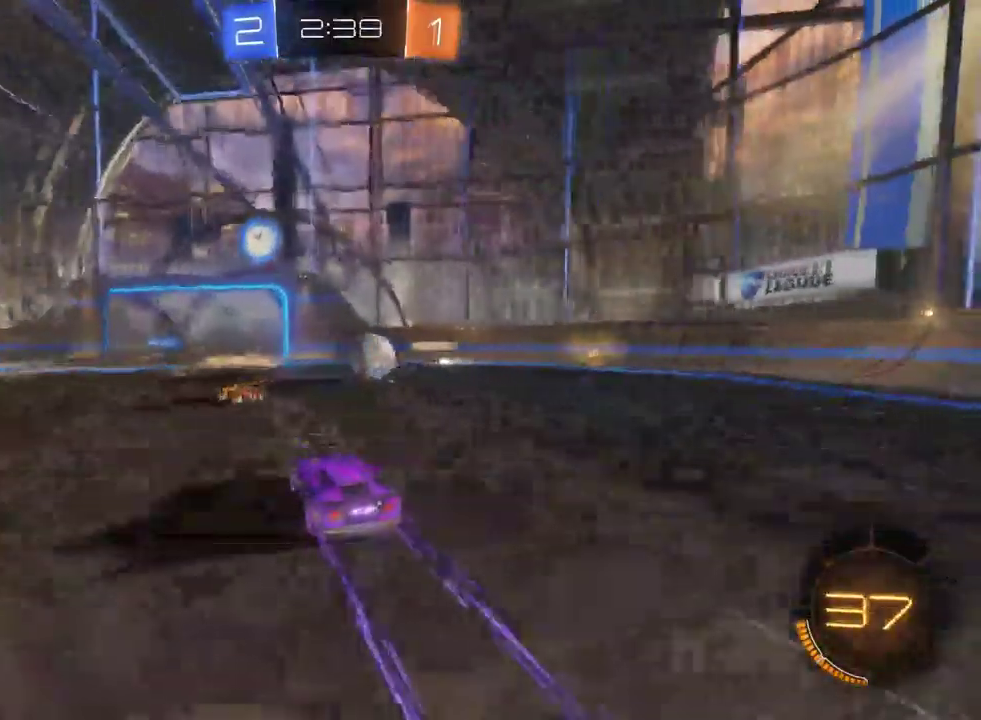
{"buttons": ["SQUARE", "R2"], "left_stick": "right", "right_stick": "center", "events": [[233, "left_stick", "left"], [417, "SQUARE", "down"], [450, "left_stick", "right"]]}